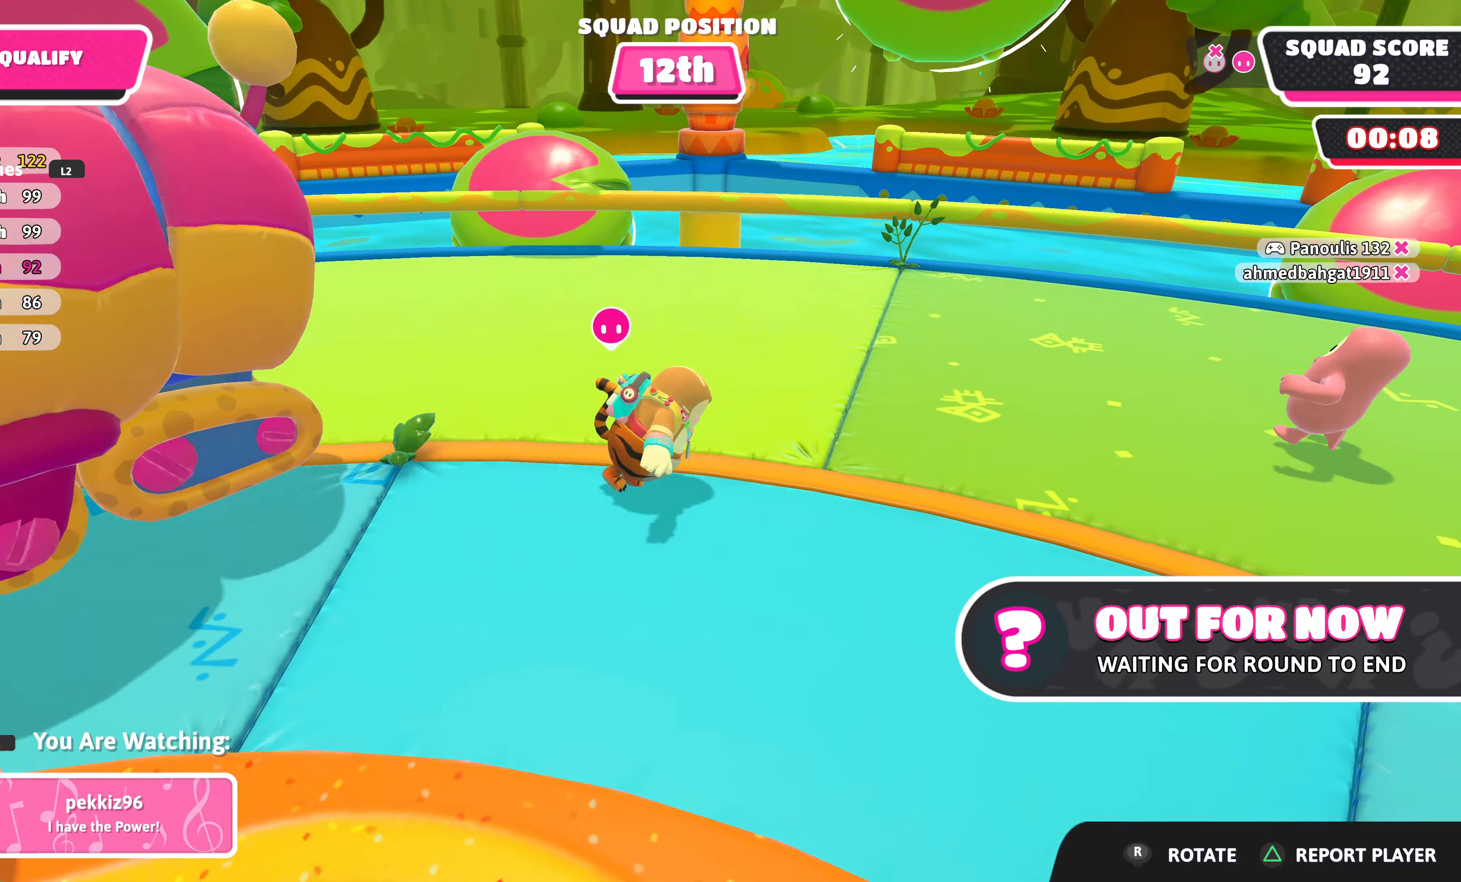
Gameplay with a controller (PlayStation layout); each line is a JSON object with the inputs held at the frame after it. "events" lists button and stick changes between this image and that frame as [ms after this image, input, new state], when the widget could be followed in between.
{"buttons": [], "left_stick": "center", "right_stick": "left", "events": [[83, "right_stick", "left"]]}
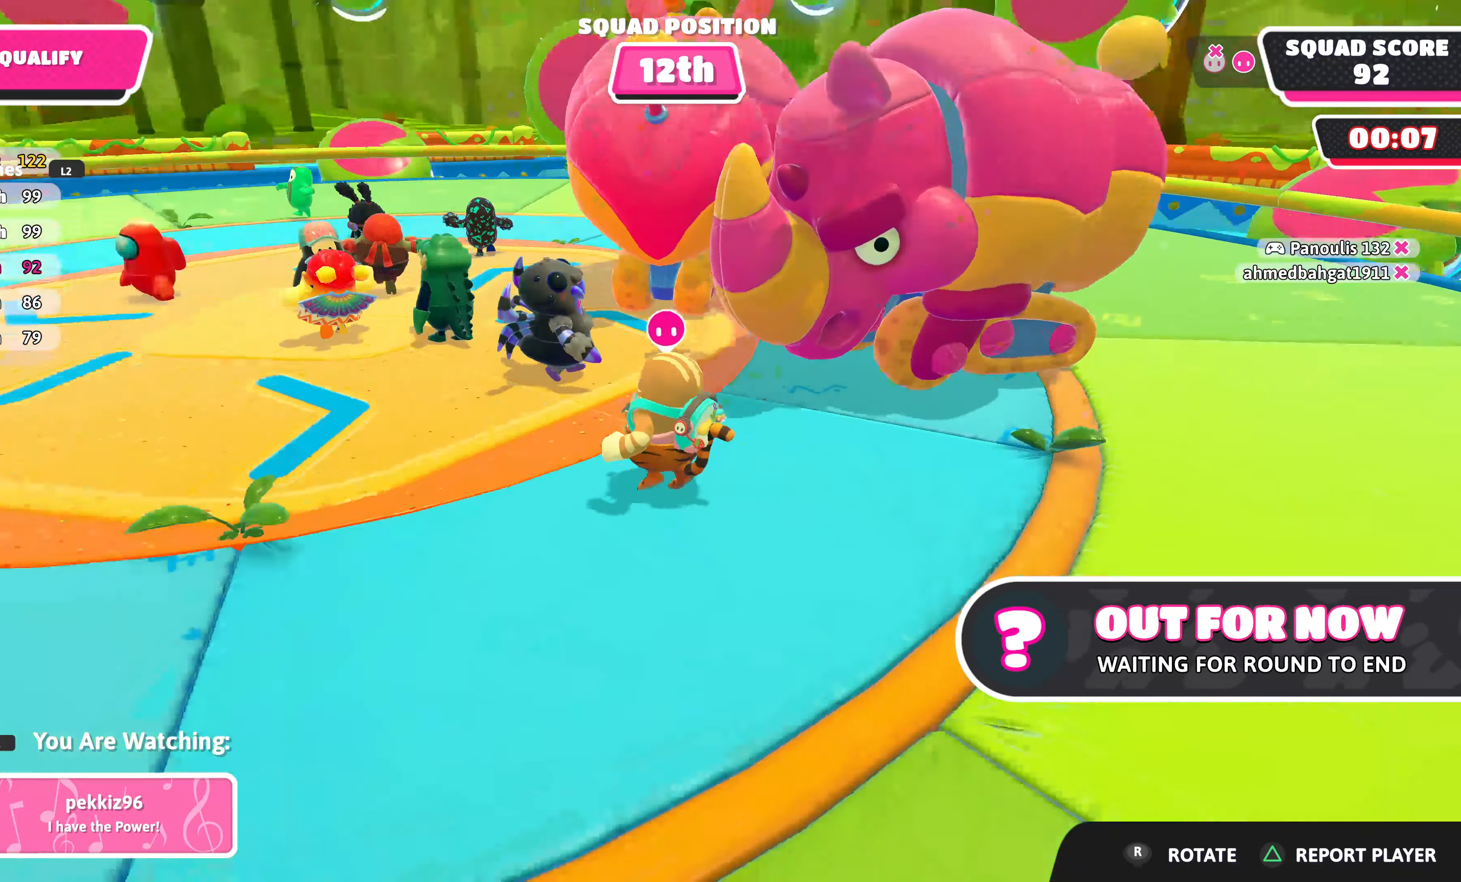
{"buttons": [], "left_stick": "center", "right_stick": "up", "events": [[150, "right_stick", "center"], [466, "right_stick", "up"]]}
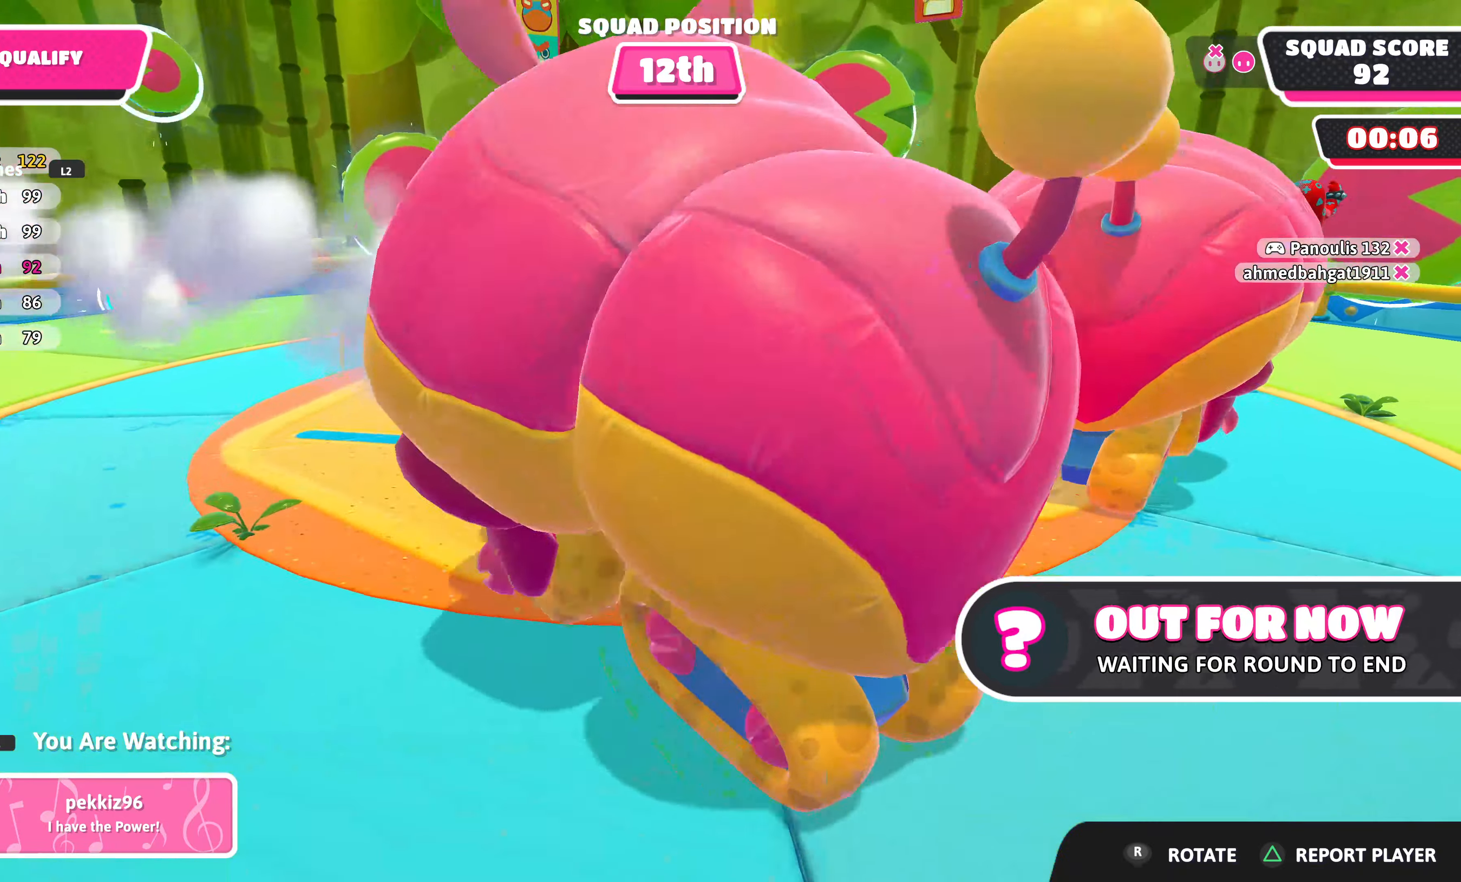
{"buttons": [], "left_stick": "center", "right_stick": "center", "events": [[200, "right_stick", "center"]]}
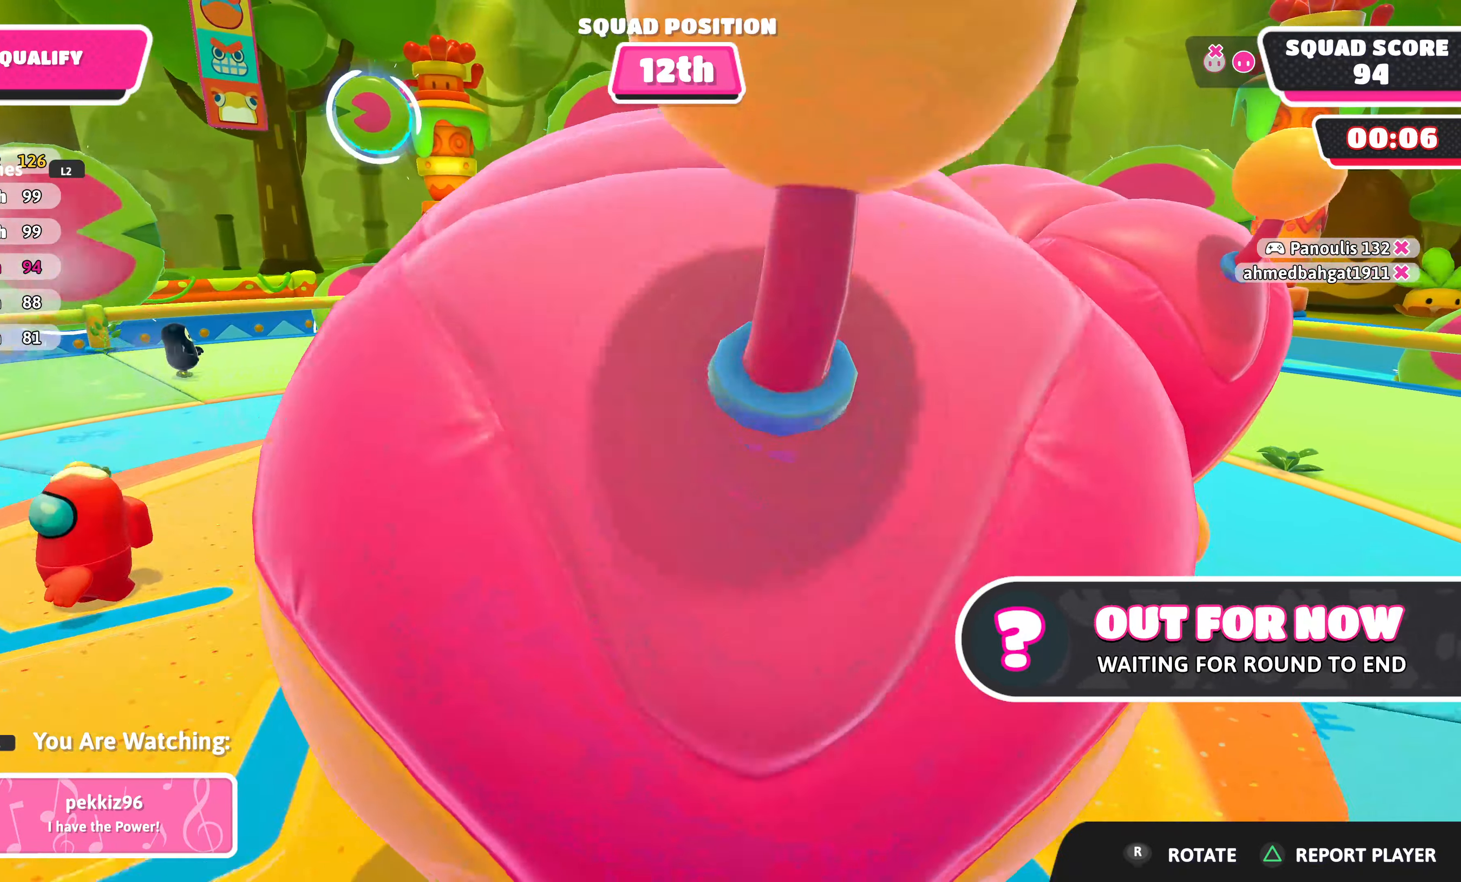
{"buttons": [], "left_stick": "center", "right_stick": "right", "events": [[333, "right_stick", "right"]]}
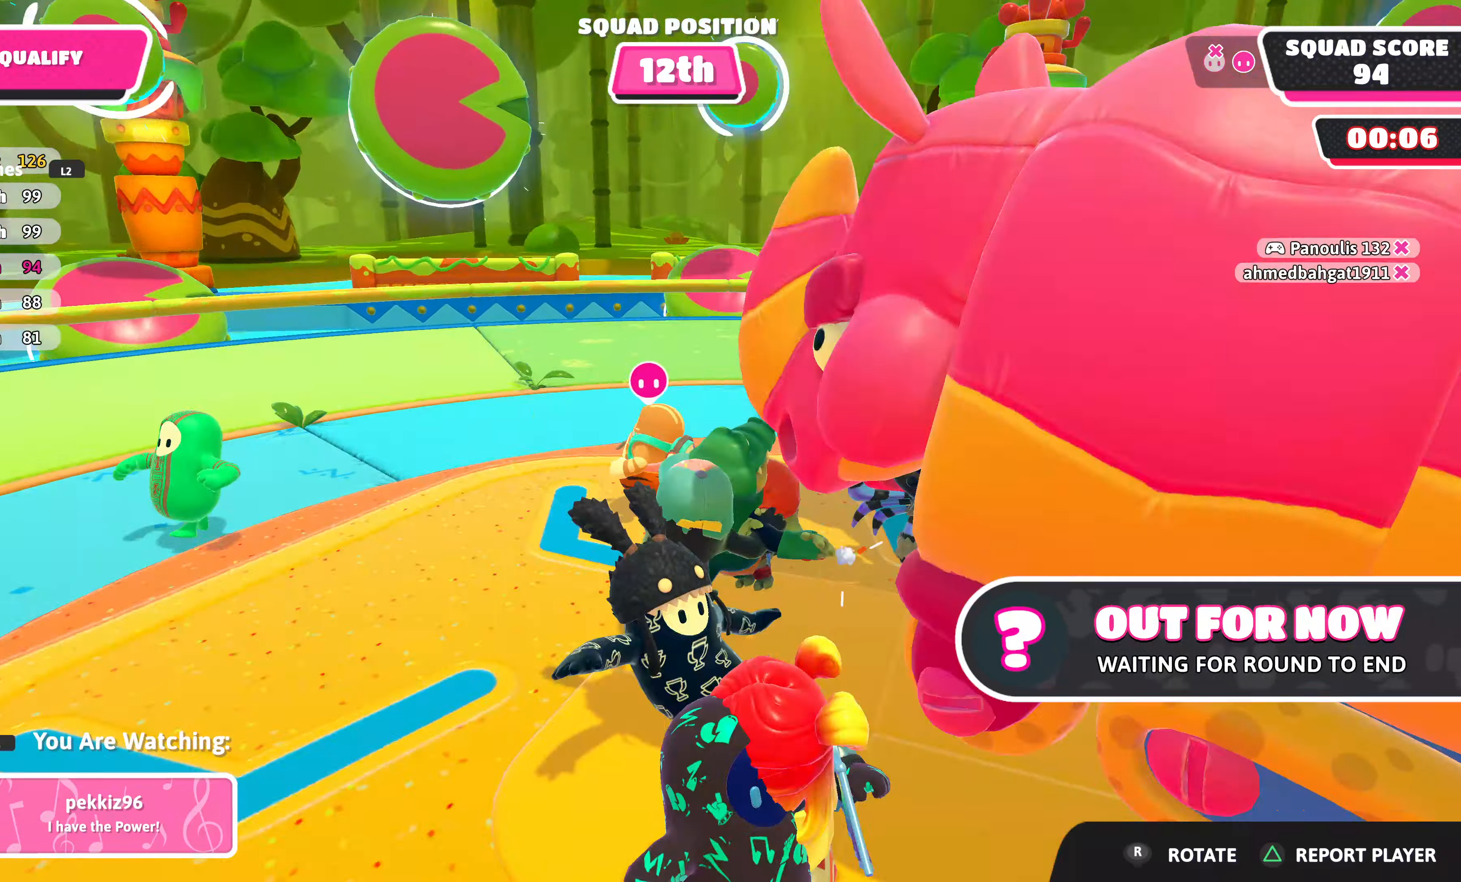
{"buttons": [], "left_stick": "center", "right_stick": "center", "events": [[133, "right_stick", "center"]]}